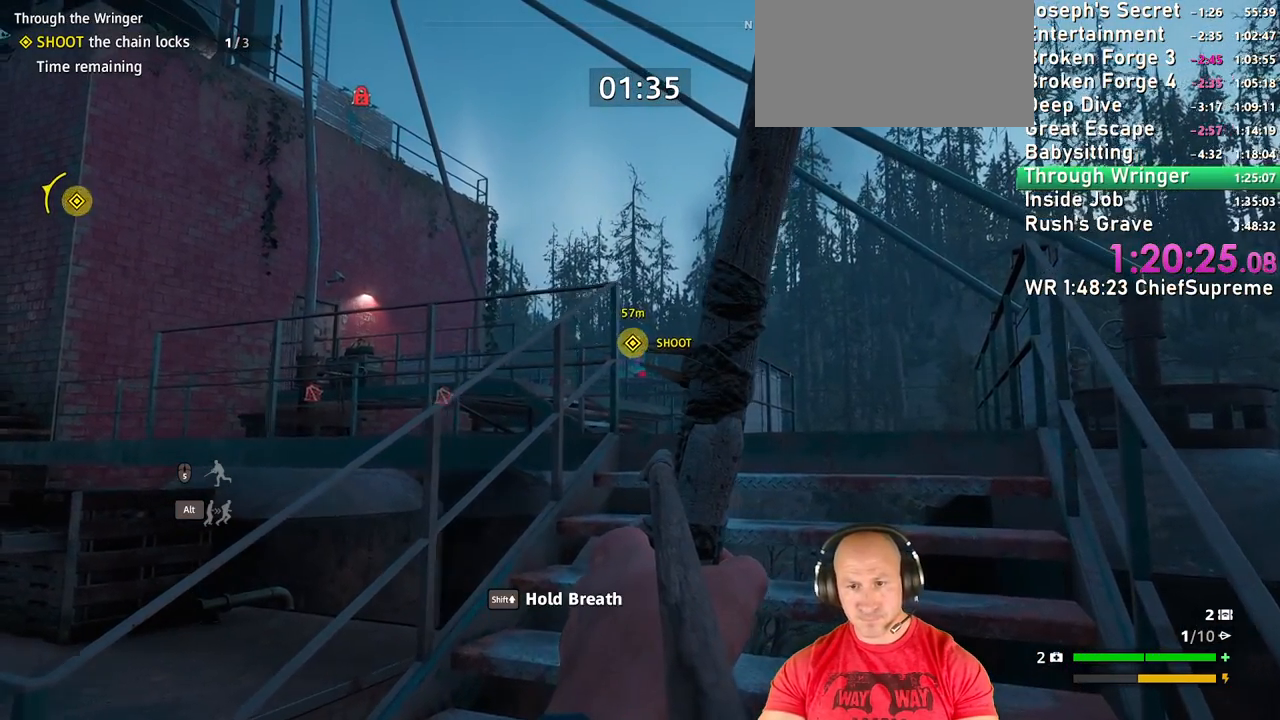
Gameplay with keyboard and mouse; each line is a JSON object with the keys and mouse buttons held at the frame after it. "events" lists presses ("down") and releases ("up") of "1", "2", "3", "4", "5", "a", "alt", "b", "c", "ctrl", "d", "e", "escape", "f", "g", "h", "q", "r", "s", "shift", "space", "t", "tab", "v", "w", "x", "y", "z", "mouse_left", "mouse_right", "mouse_wheel_up" and "mouse_wheel_down" between this image and that frame as [ms after this image, input, new state], when the widget could be followed in between. "mouse_left", "mouse_right", "mouse_wheel_up", "mouse_wheel_down" = the "left", "right", "wheel_up", "wheel_down" buttons of the "mouse" list. No other keys are recorded. Not read: mouse_move.
{"keys": [], "mouse": ["left", "right"]}
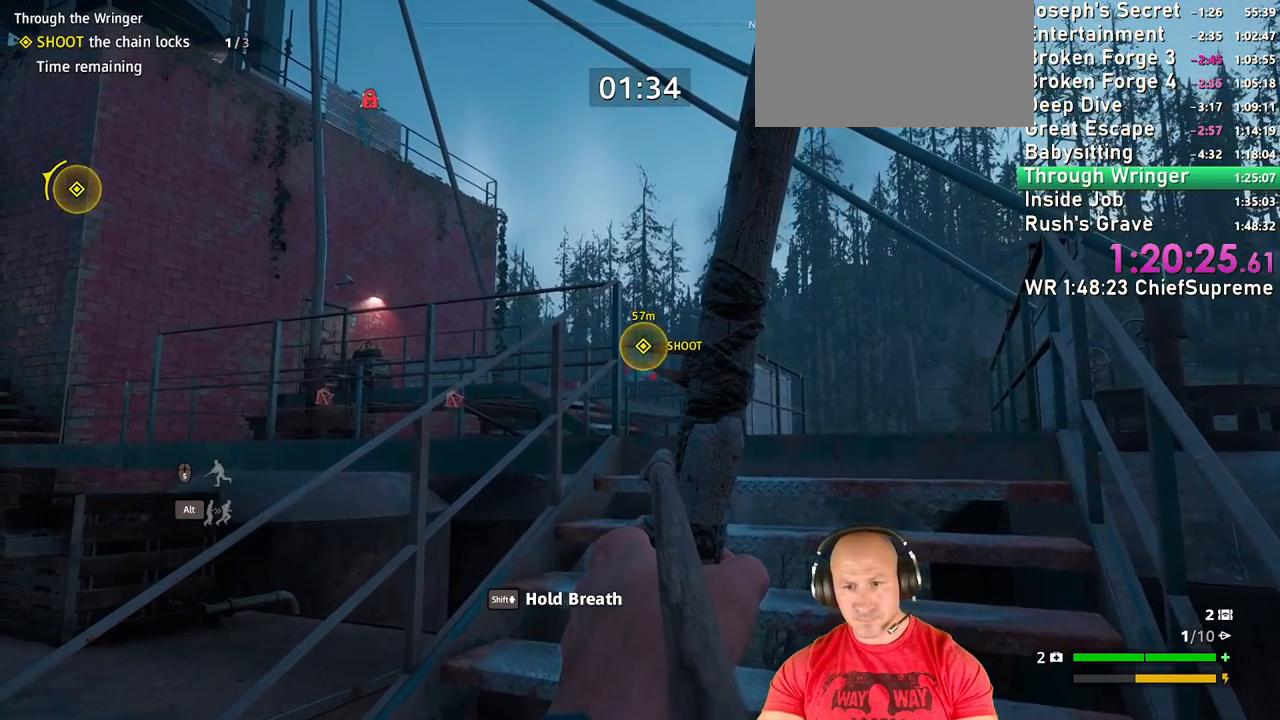
{"keys": [], "mouse": ["right"]}
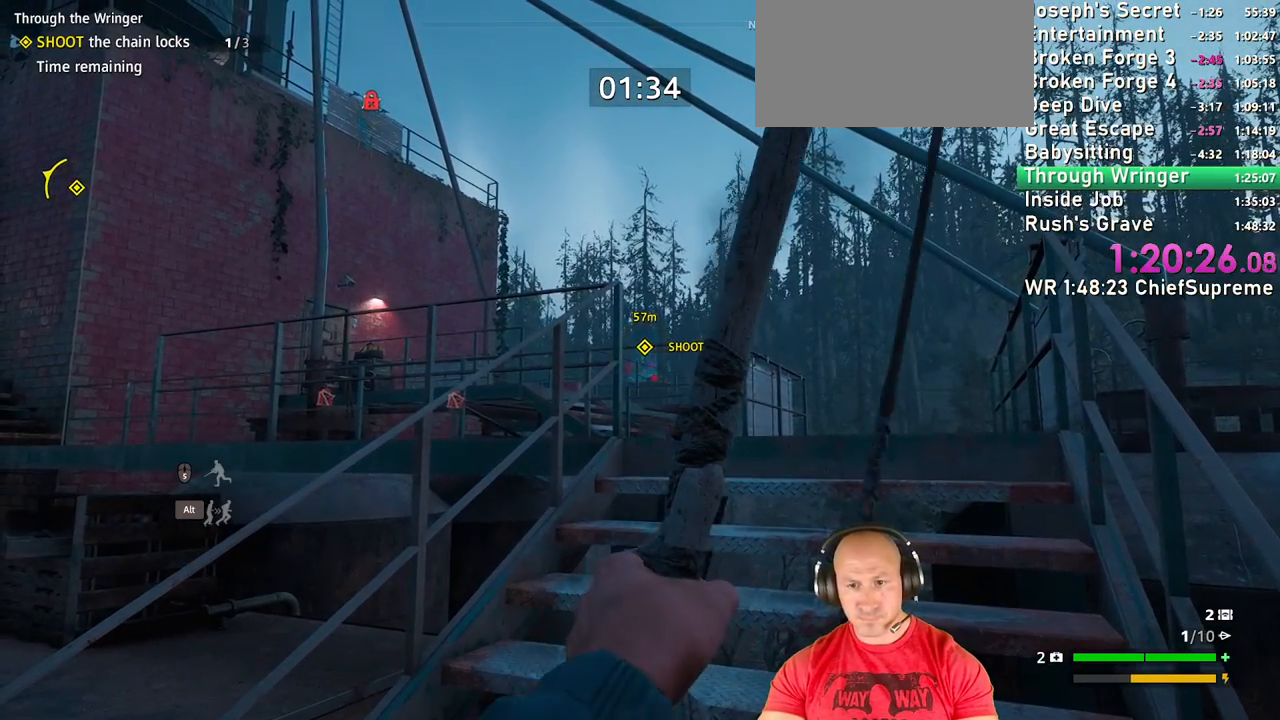
{"keys": [], "mouse": ["right"]}
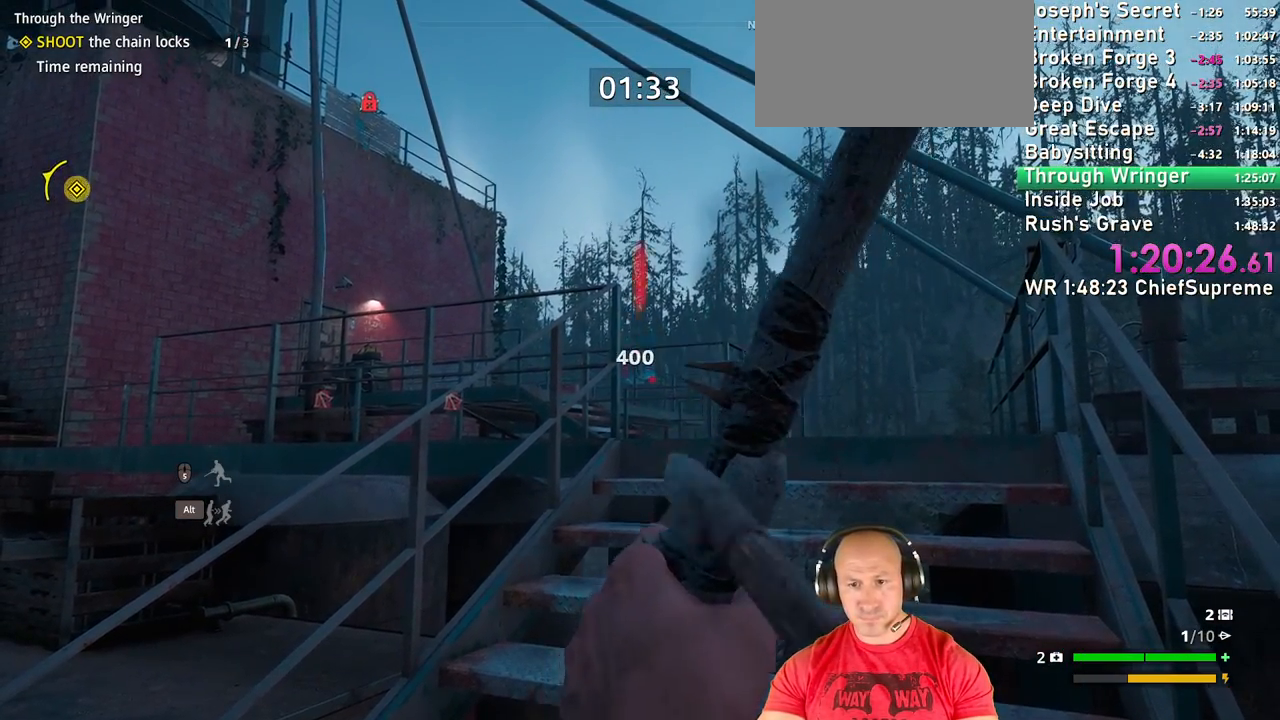
{"keys": ["a"], "mouse": []}
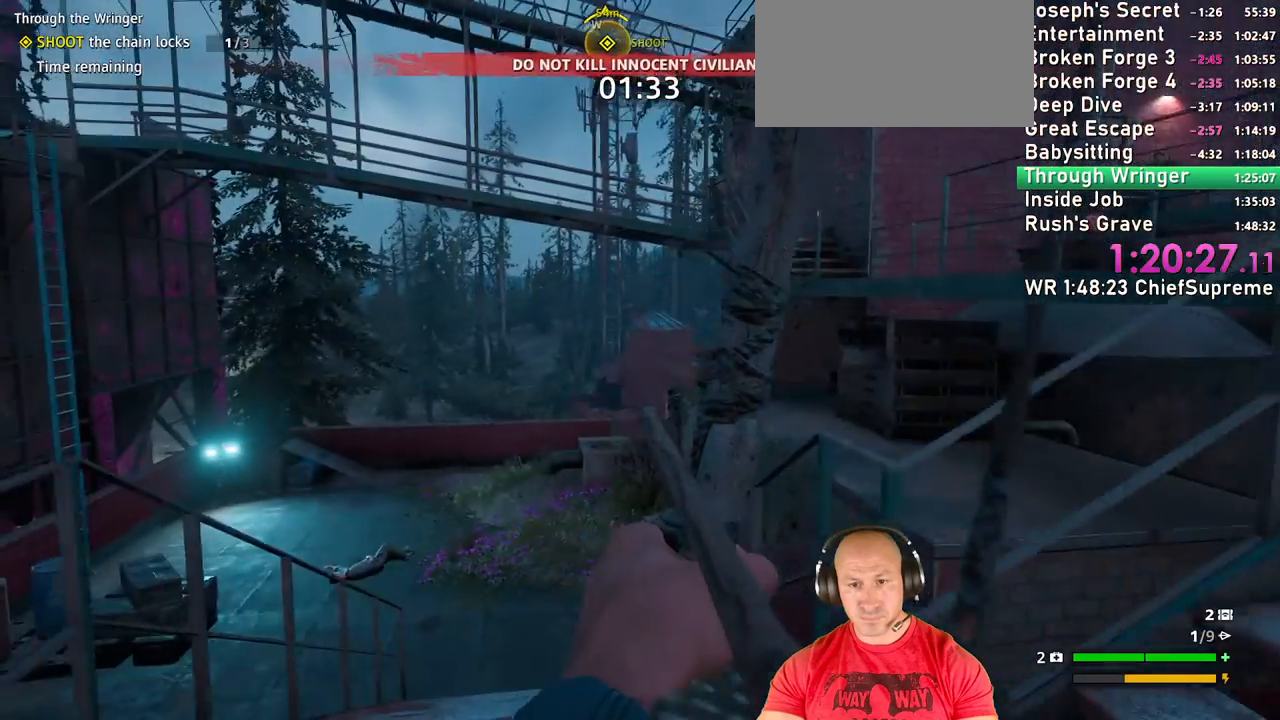
{"keys": [], "mouse": []}
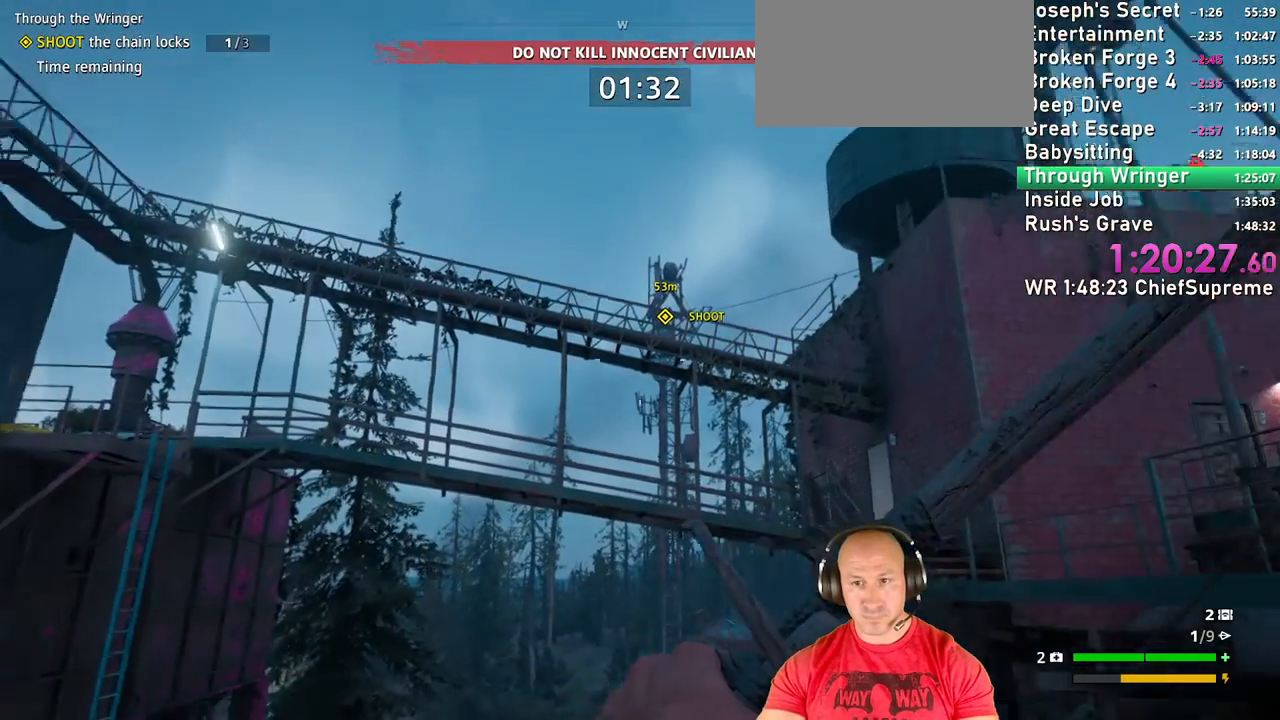
{"keys": ["d"], "mouse": [], "events": [[267, "d", "down"]]}
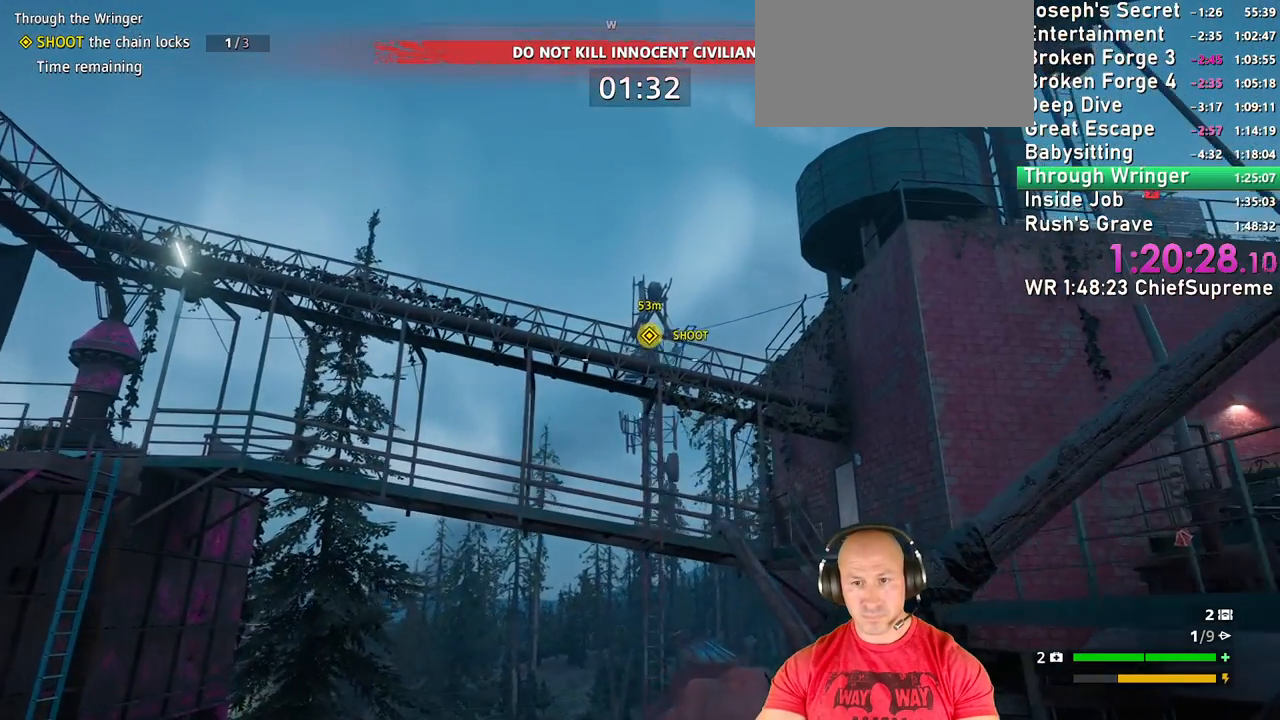
{"keys": ["d"], "mouse": ["right"], "events": [[184, "mouse_right", "down"]]}
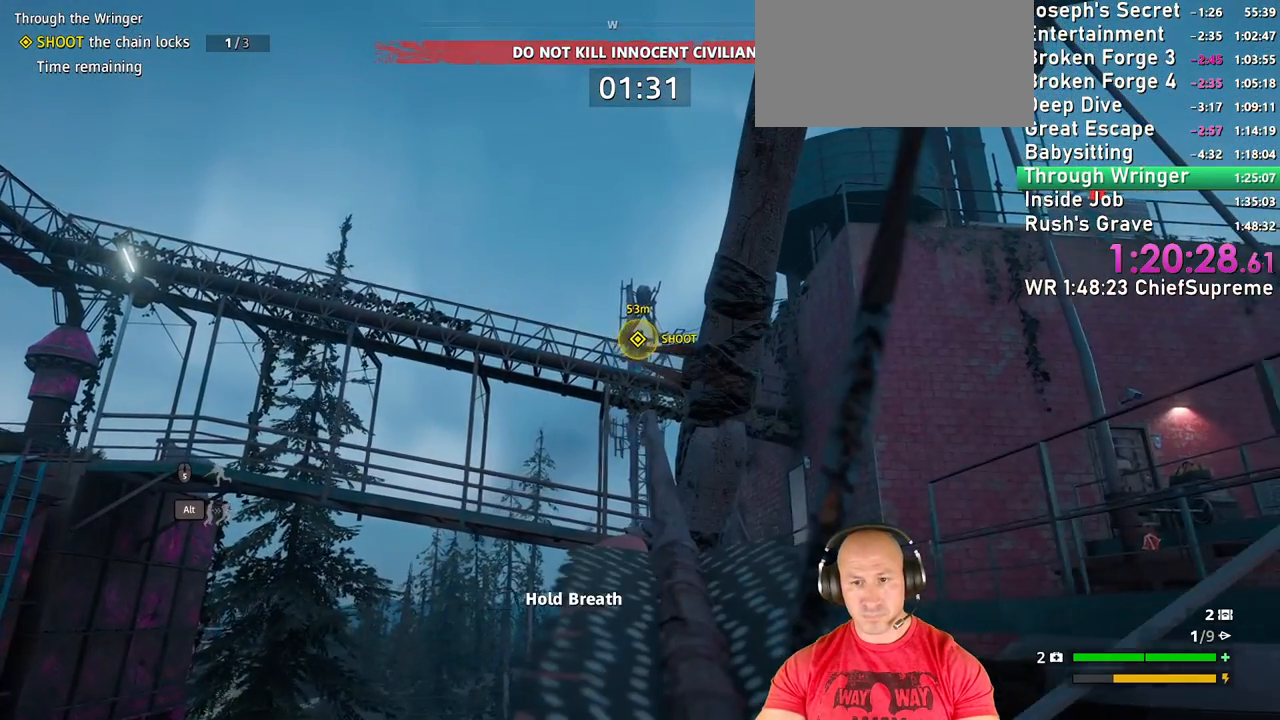
{"keys": [], "mouse": ["left", "right"], "events": [[150, "mouse_left", "down"], [200, "d", "up"]]}
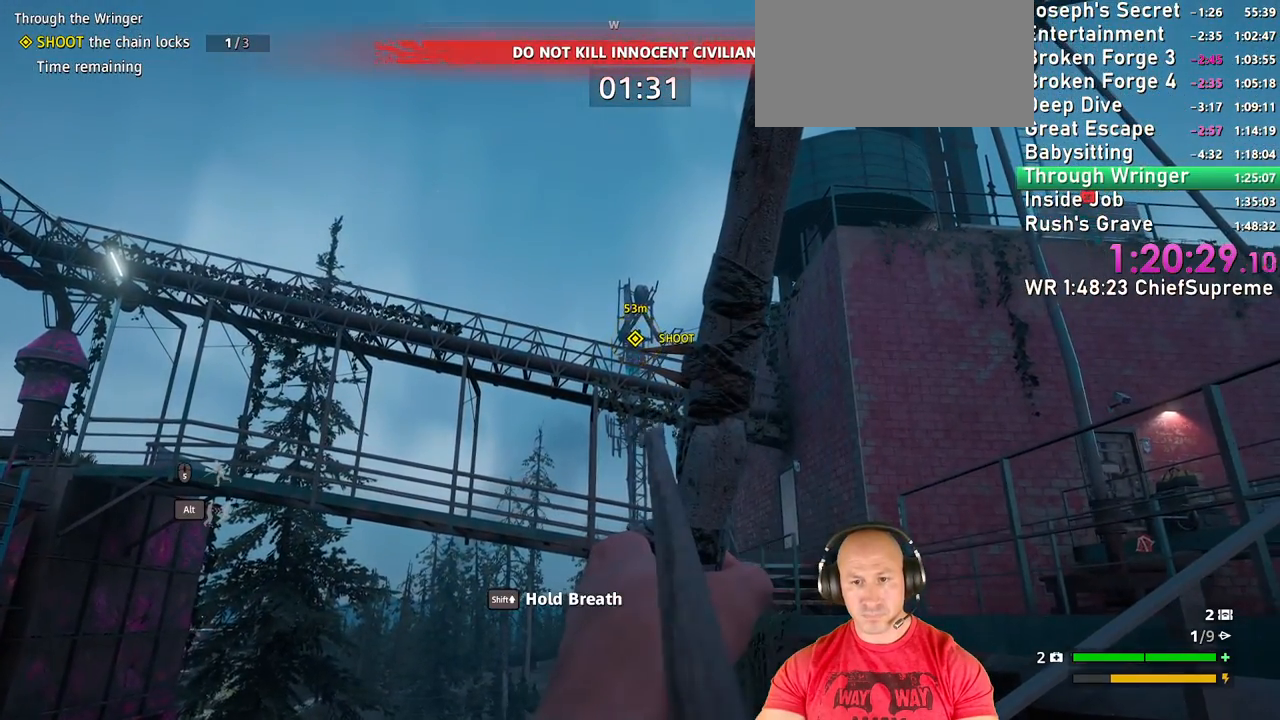
{"keys": [], "mouse": ["left", "right"], "events": []}
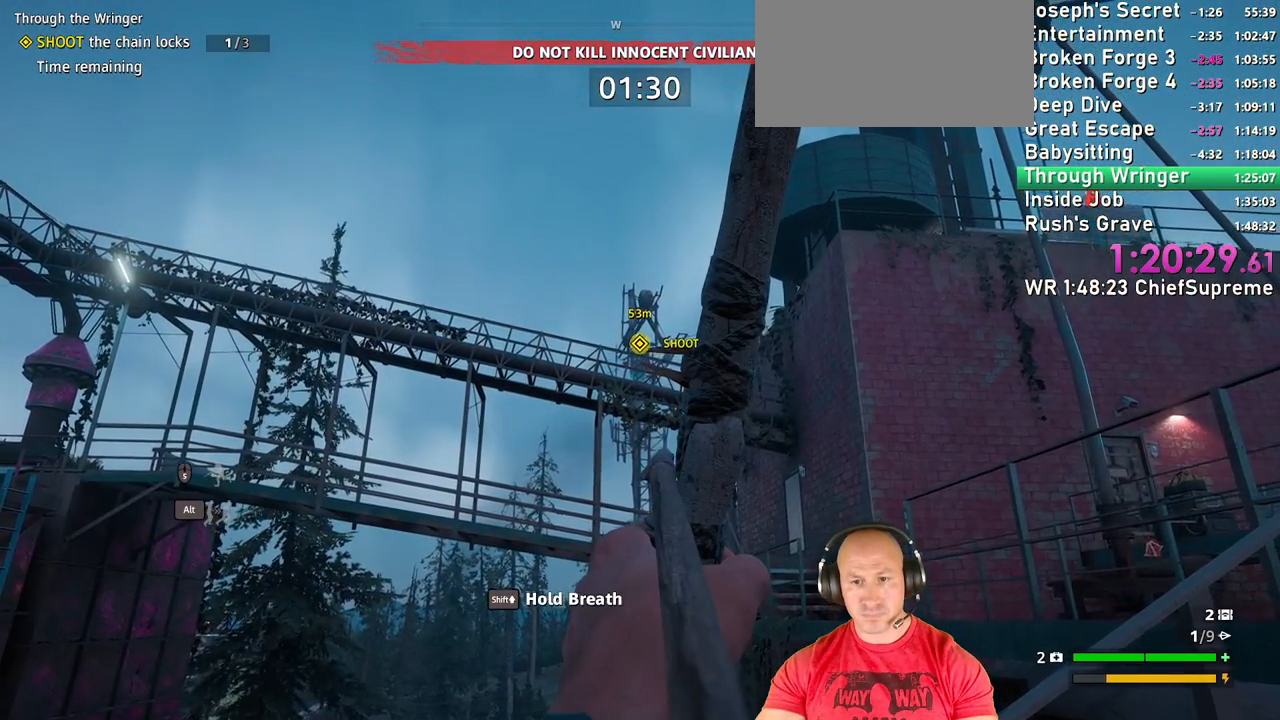
{"keys": [], "mouse": ["left", "right"], "events": []}
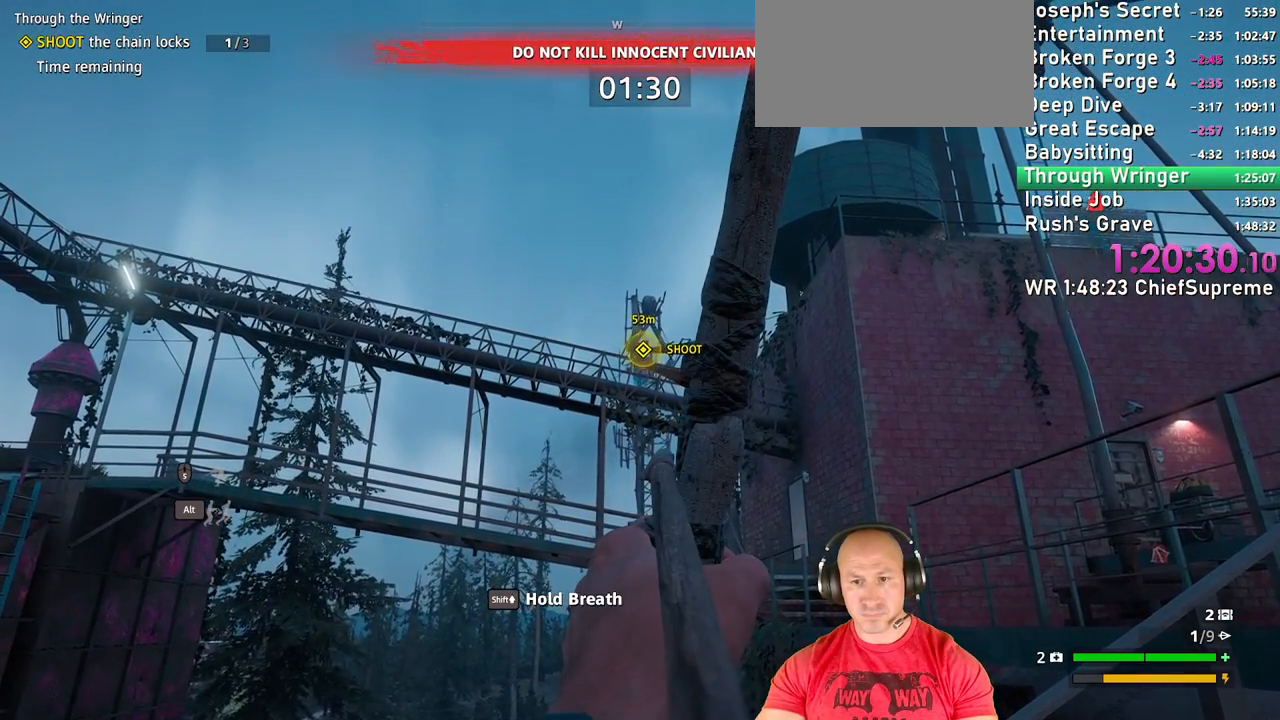
{"keys": [], "mouse": ["right"], "events": [[150, "mouse_left", "up"]]}
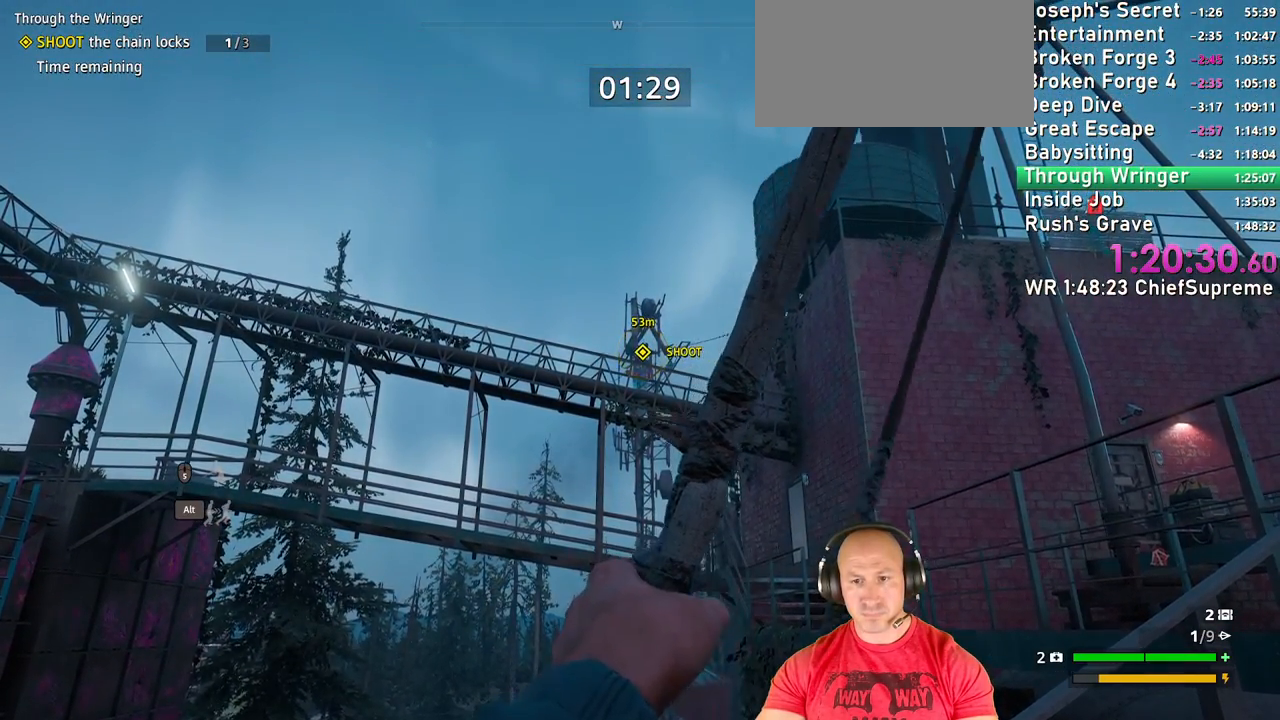
{"keys": [], "mouse": ["right"], "events": []}